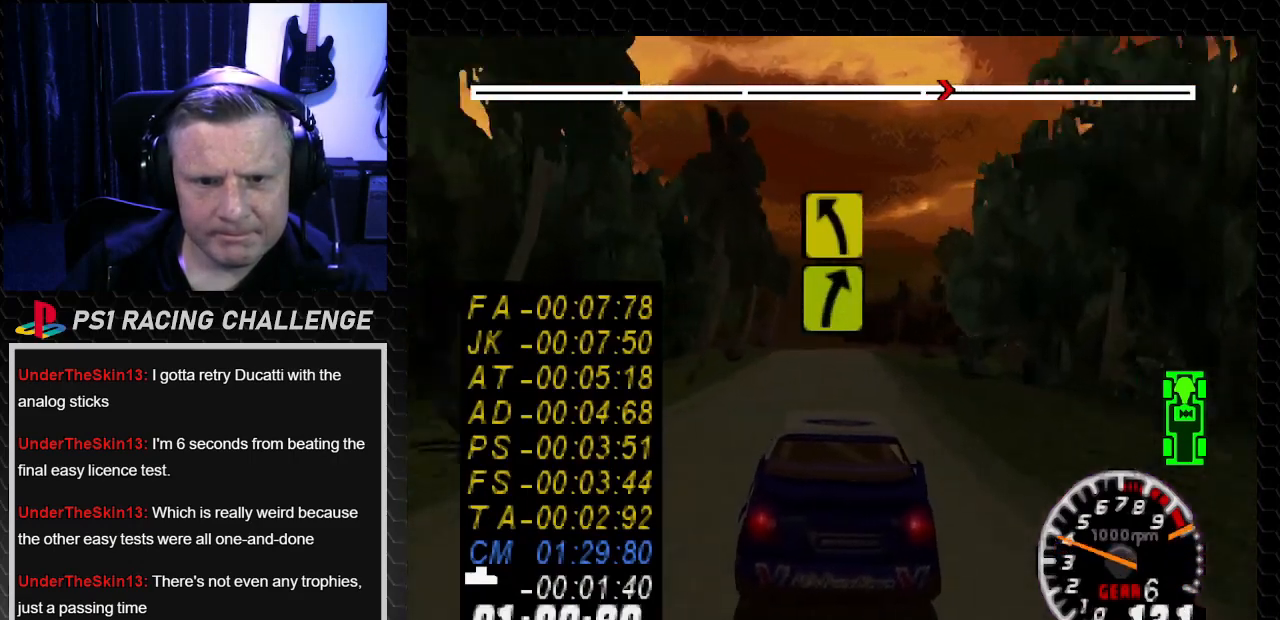
Gameplay with a controller (PlayStation layout); each line is a JSON object with the inputs held at the frame after it. "events" lists button and stick changes between this image and that frame as [ms after this image, input, new state], when the widget could be followed in between. Not read: L3 R3.
{"buttons": ["TRIANGLE"], "left_stick": "center", "right_stick": "up", "events": []}
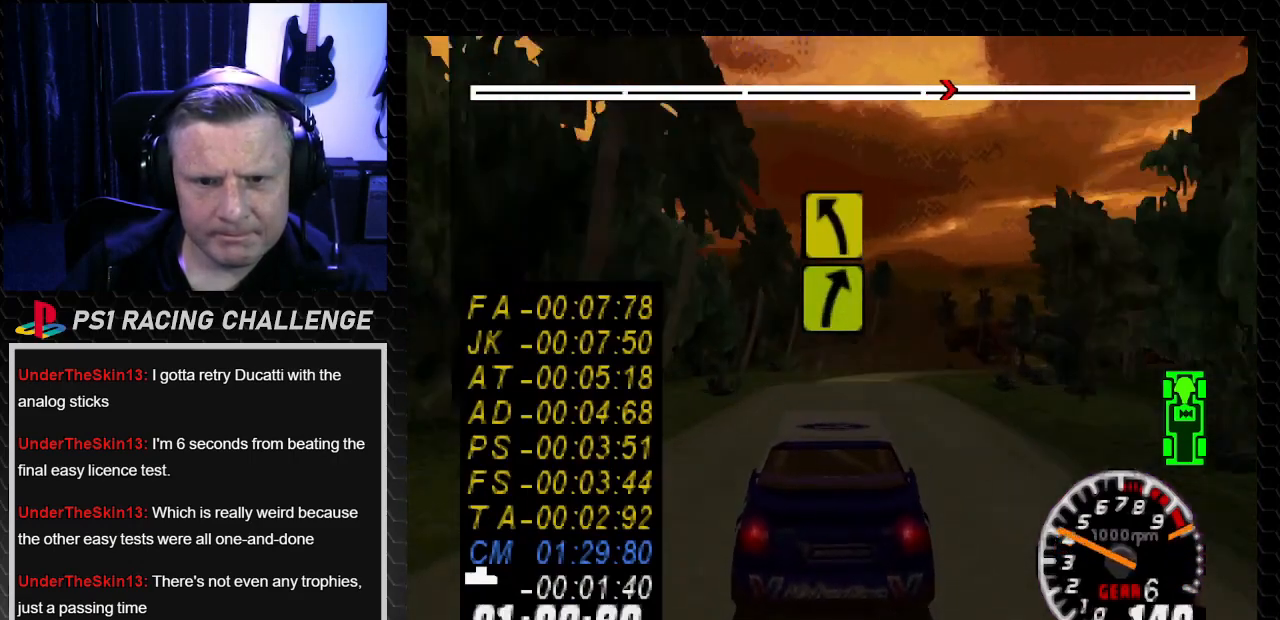
{"buttons": ["TRIANGLE"], "left_stick": "center", "right_stick": "up", "events": [[267, "DPAD_RIGHT", "down"], [267, "left_stick", "right"], [467, "DPAD_RIGHT", "up"], [467, "left_stick", "center"]]}
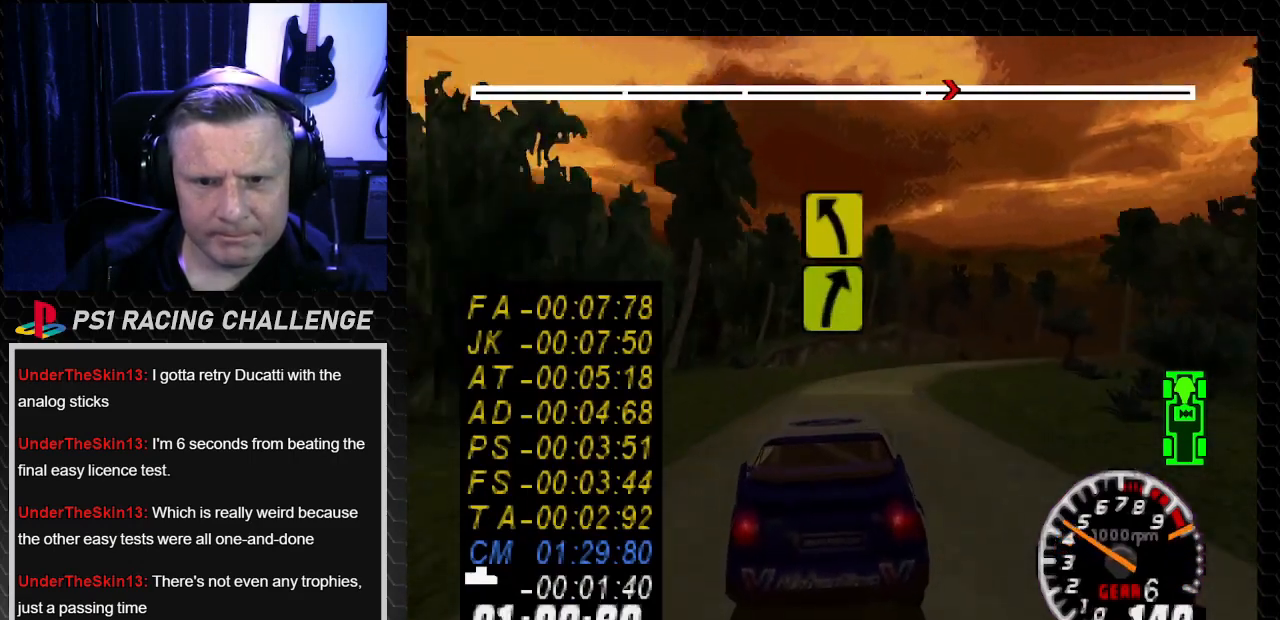
{"buttons": ["DPAD_RIGHT"], "left_stick": "right", "right_stick": "center", "events": [[33, "DPAD_RIGHT", "down"], [33, "TRIANGLE", "up"], [33, "left_stick", "down-right"], [66, "right_stick", "down"], [100, "CROSS", "down"], [166, "CROSS", "up"], [166, "right_stick", "center"], [233, "DPAD_RIGHT", "up"], [233, "left_stick", "center"], [333, "TRIANGLE", "down"], [333, "right_stick", "up"], [467, "DPAD_RIGHT", "down"], [500, "TRIANGLE", "up"], [500, "left_stick", "right"], [500, "right_stick", "center"]]}
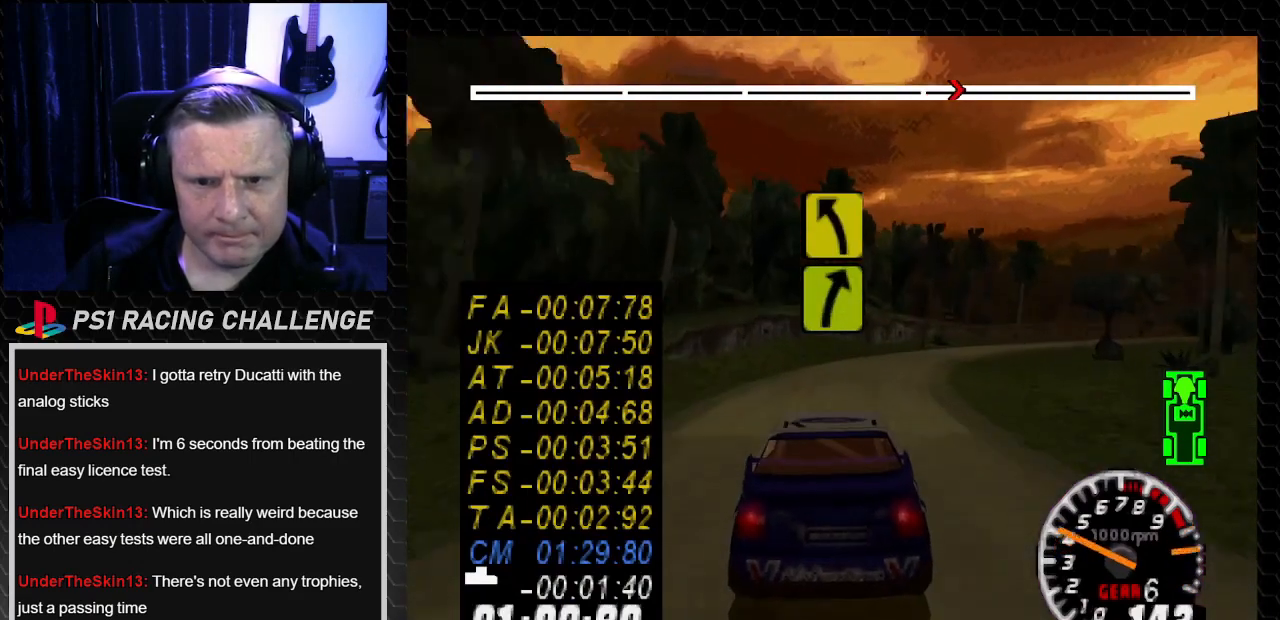
{"buttons": [], "left_stick": "center", "right_stick": "center", "events": [[501, "DPAD_RIGHT", "up"], [501, "left_stick", "center"]]}
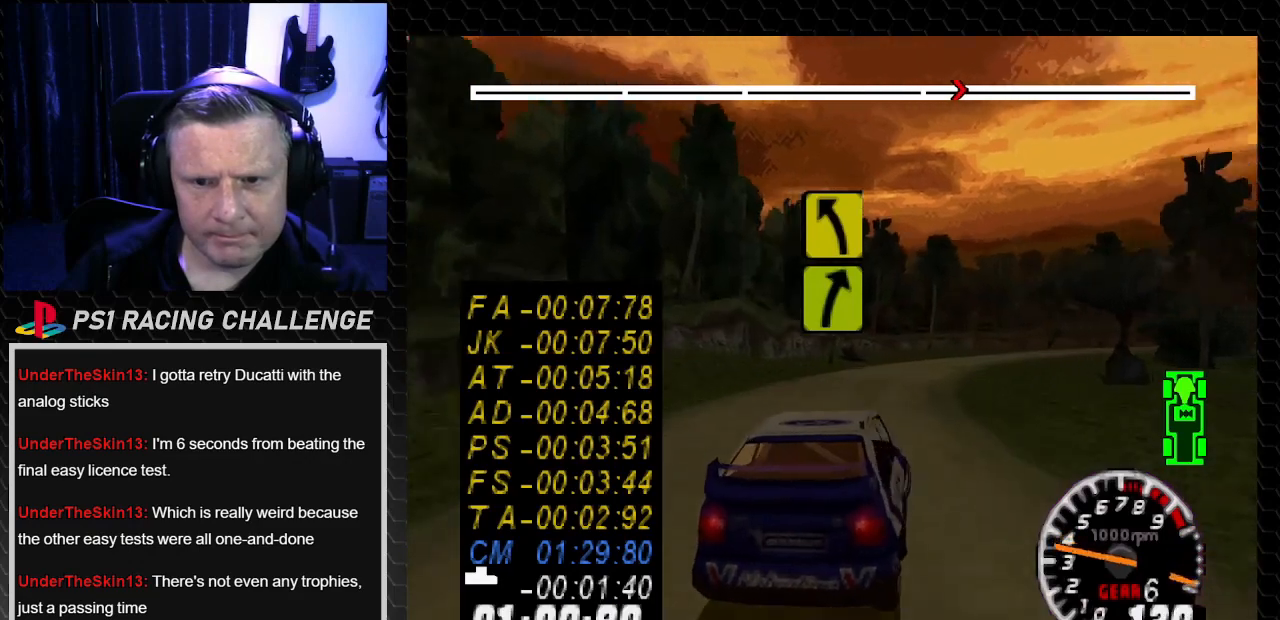
{"buttons": ["TRIANGLE"], "left_stick": "center", "right_stick": "up", "events": [[133, "TRIANGLE", "down"], [133, "right_stick", "up"]]}
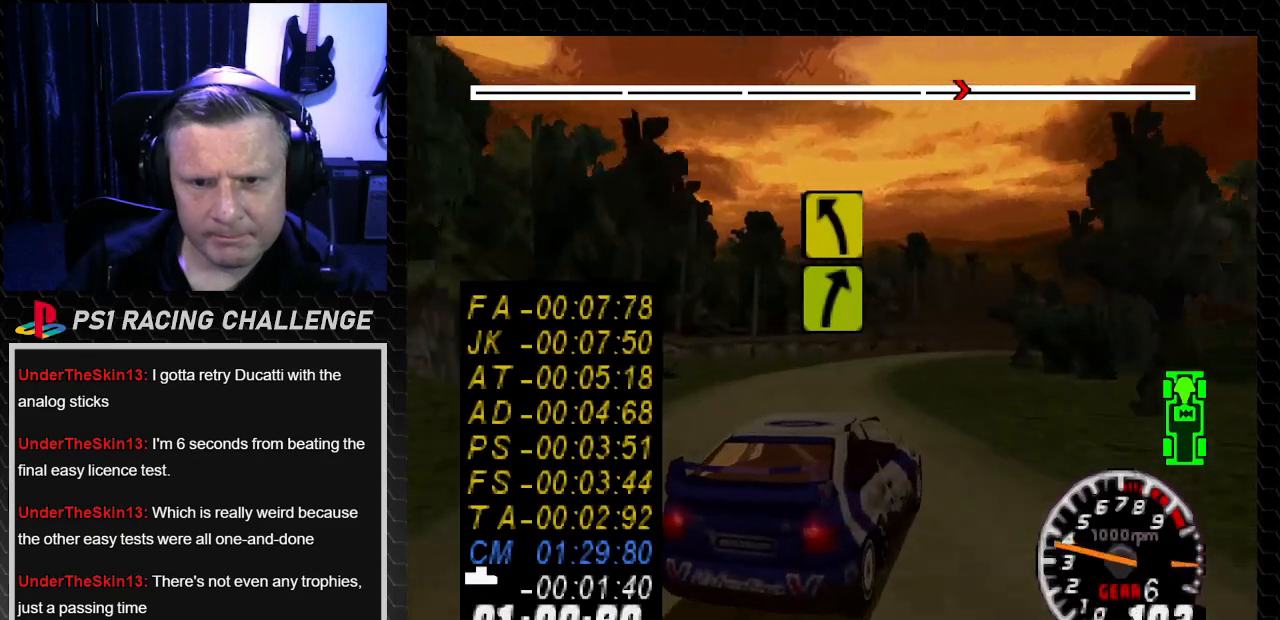
{"buttons": ["TRIANGLE"], "left_stick": "center", "right_stick": "up", "events": [[167, "DPAD_LEFT", "down"], [167, "left_stick", "left"], [434, "DPAD_LEFT", "up"], [434, "left_stick", "center"]]}
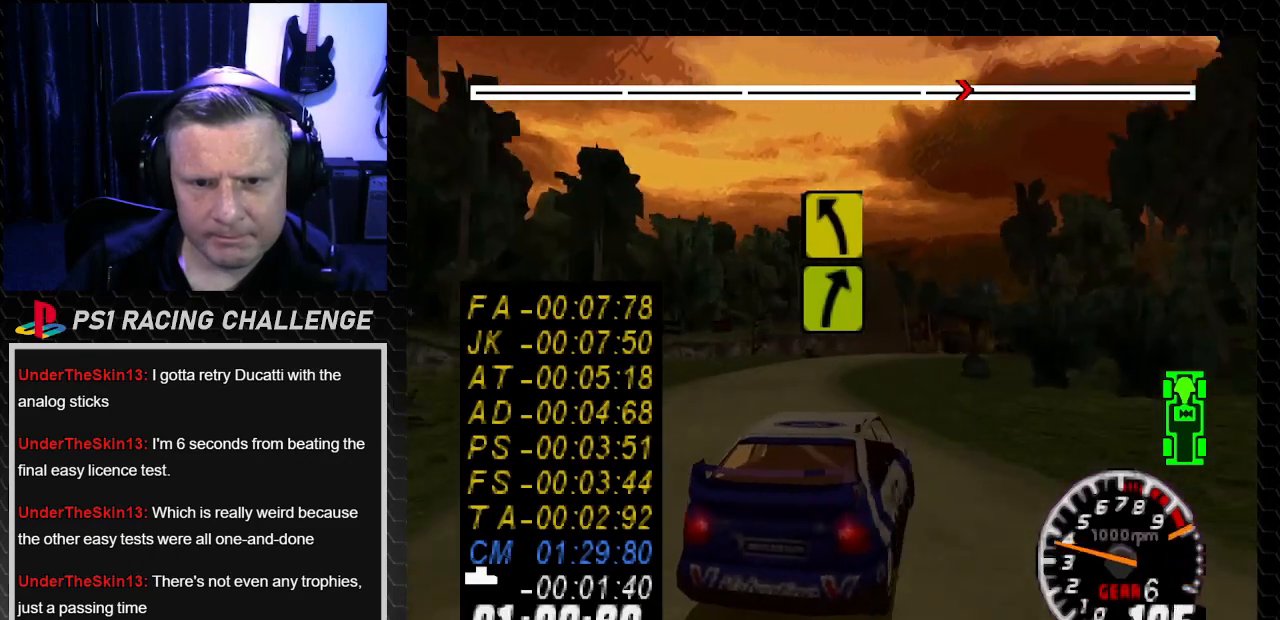
{"buttons": ["TRIANGLE", "DPAD_RIGHT"], "left_stick": "right", "right_stick": "up", "events": [[166, "DPAD_RIGHT", "down"], [200, "left_stick", "right"]]}
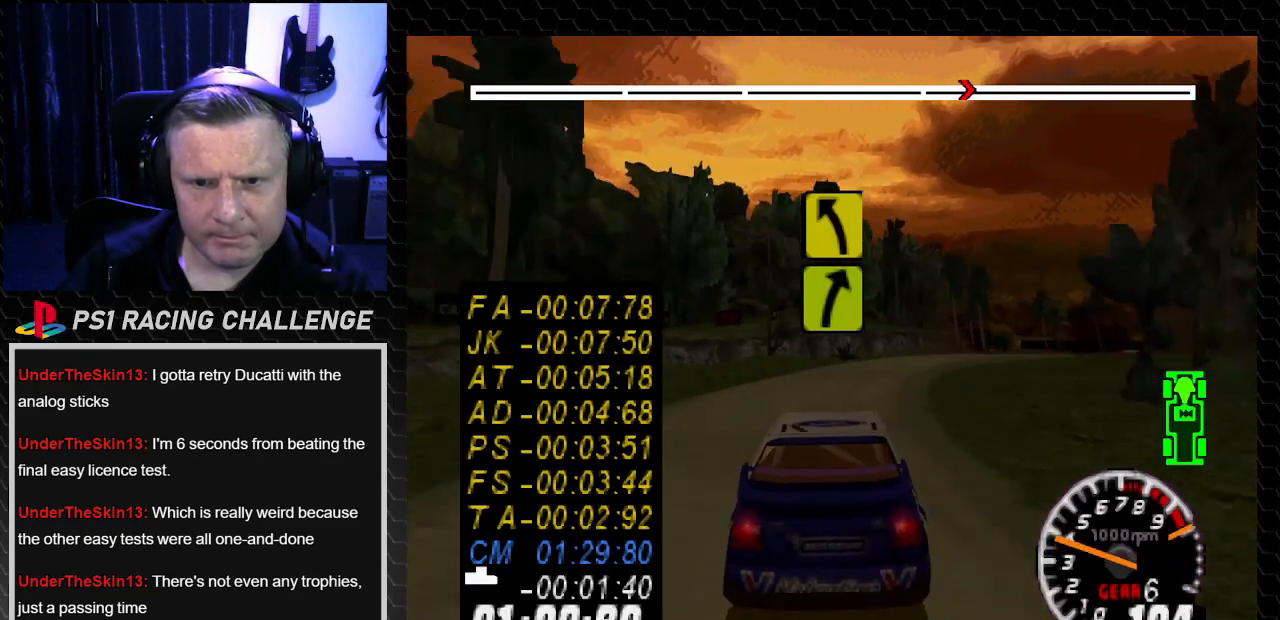
{"buttons": ["TRIANGLE"], "left_stick": "center", "right_stick": "up", "events": [[234, "DPAD_RIGHT", "up"], [234, "left_stick", "center"]]}
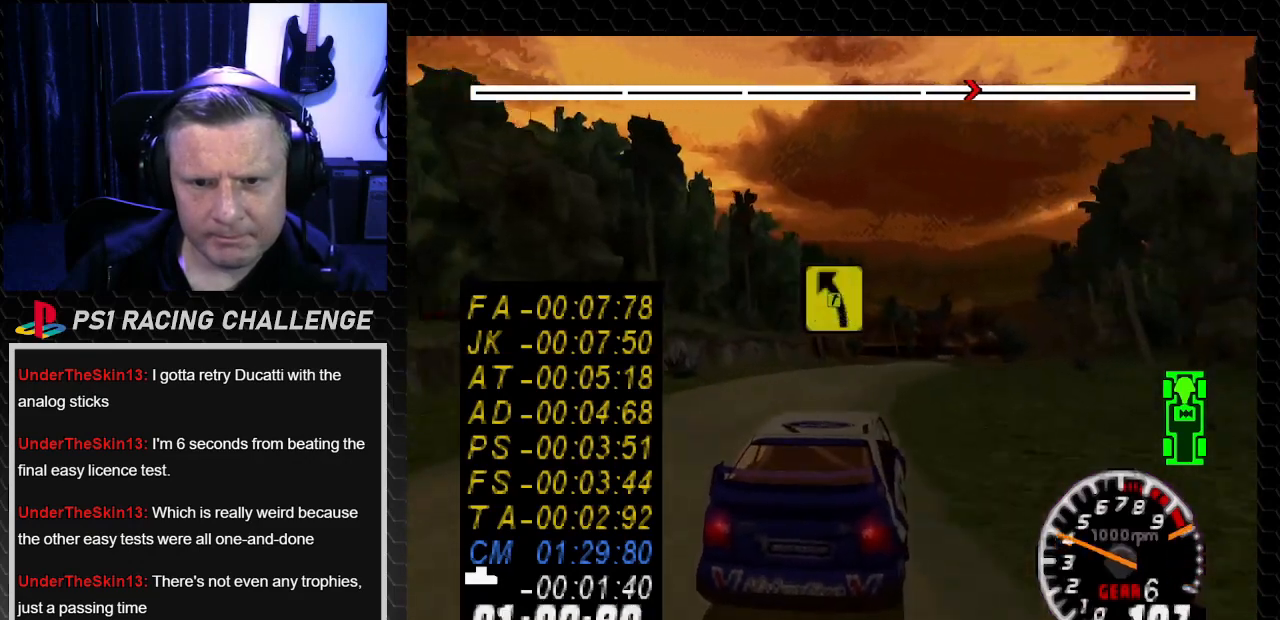
{"buttons": ["TRIANGLE", "DPAD_RIGHT"], "left_stick": "down-right", "right_stick": "up", "events": [[100, "DPAD_RIGHT", "down"], [133, "left_stick", "down-right"], [266, "DPAD_RIGHT", "up"], [266, "left_stick", "center"], [467, "DPAD_RIGHT", "down"], [500, "left_stick", "down-right"]]}
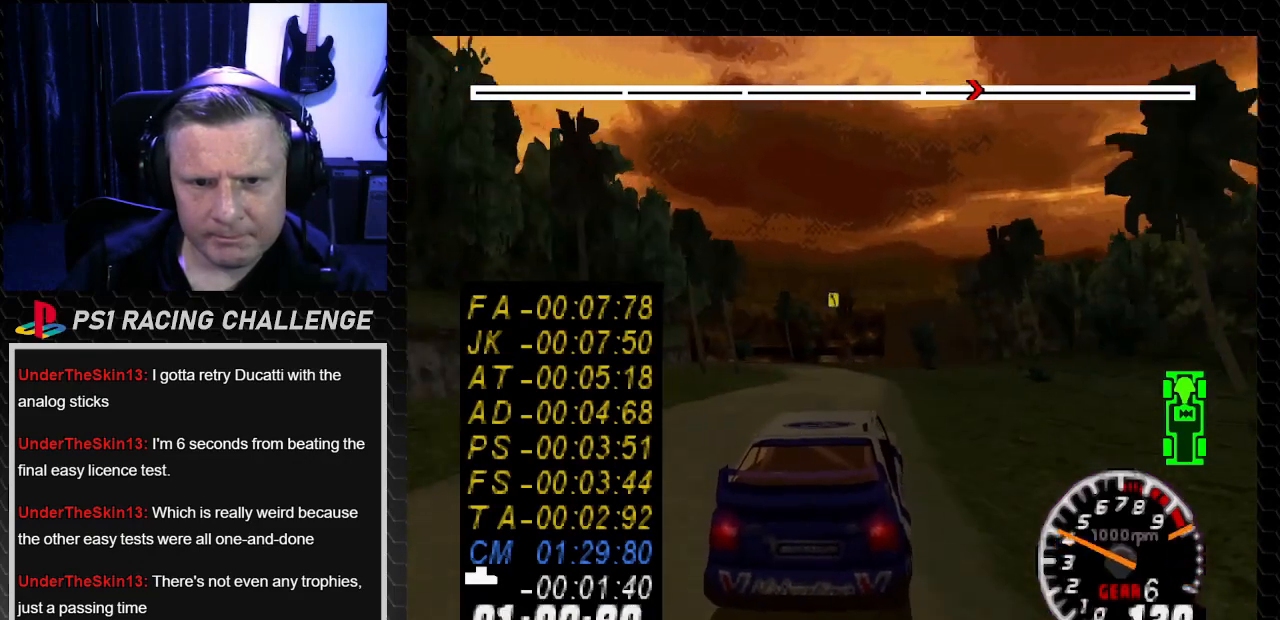
{"buttons": ["DPAD_LEFT"], "left_stick": "left", "right_stick": "center", "events": [[134, "left_stick", "center"], [167, "DPAD_RIGHT", "up"], [234, "TRIANGLE", "up"], [267, "DPAD_LEFT", "down"], [267, "left_stick", "left"], [334, "right_stick", "center"]]}
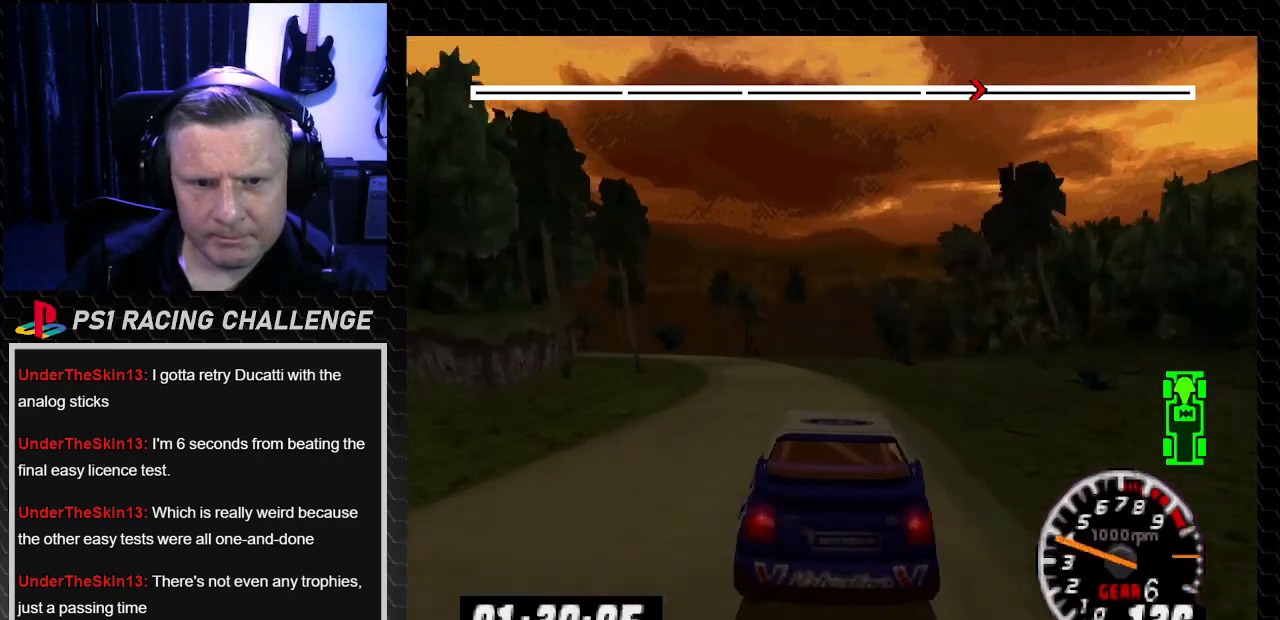
{"buttons": ["TRIANGLE"], "left_stick": "center", "right_stick": "up", "events": [[33, "TRIANGLE", "down"], [33, "right_stick", "up"], [133, "DPAD_LEFT", "up"], [133, "left_stick", "center"], [267, "DPAD_LEFT", "down"], [333, "DPAD_LEFT", "up"]]}
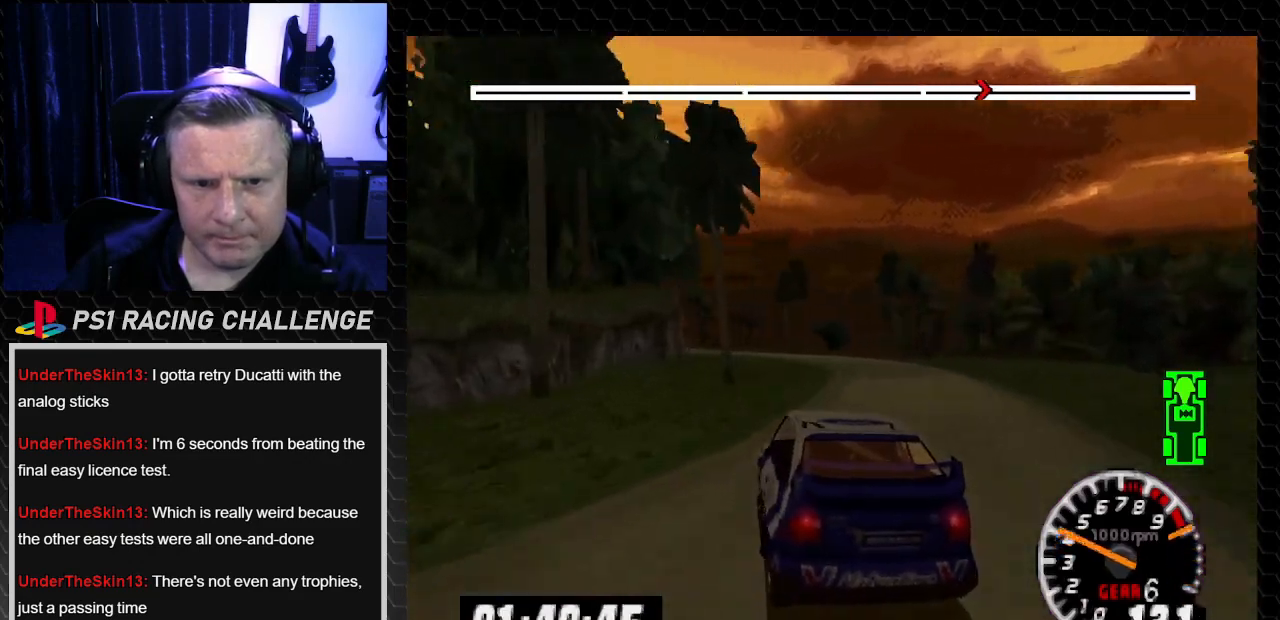
{"buttons": ["TRIANGLE", "DPAD_RIGHT"], "left_stick": "down-right", "right_stick": "up", "events": [[33, "DPAD_LEFT", "down"], [33, "left_stick", "left"], [167, "DPAD_LEFT", "up"], [167, "left_stick", "center"], [400, "DPAD_RIGHT", "down"], [400, "left_stick", "down-right"]]}
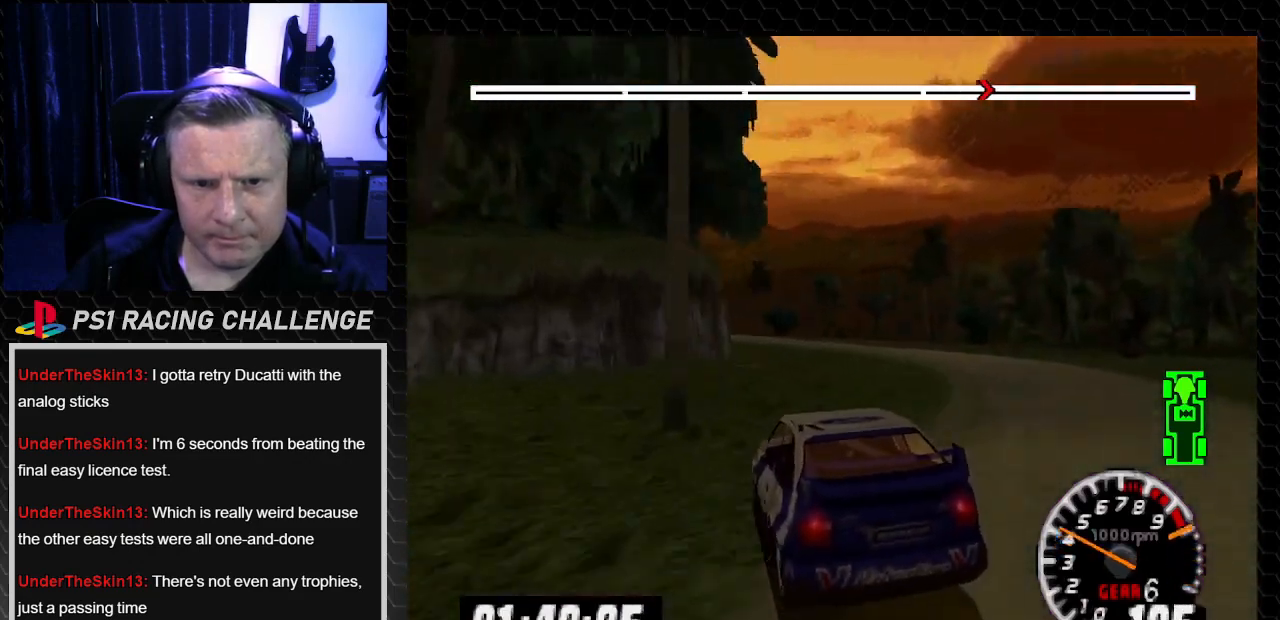
{"buttons": ["DPAD_LEFT"], "left_stick": "left", "right_stick": "center", "events": [[33, "DPAD_RIGHT", "up"], [33, "left_stick", "center"], [233, "DPAD_LEFT", "down"], [233, "left_stick", "left"], [400, "TRIANGLE", "up"], [400, "right_stick", "center"]]}
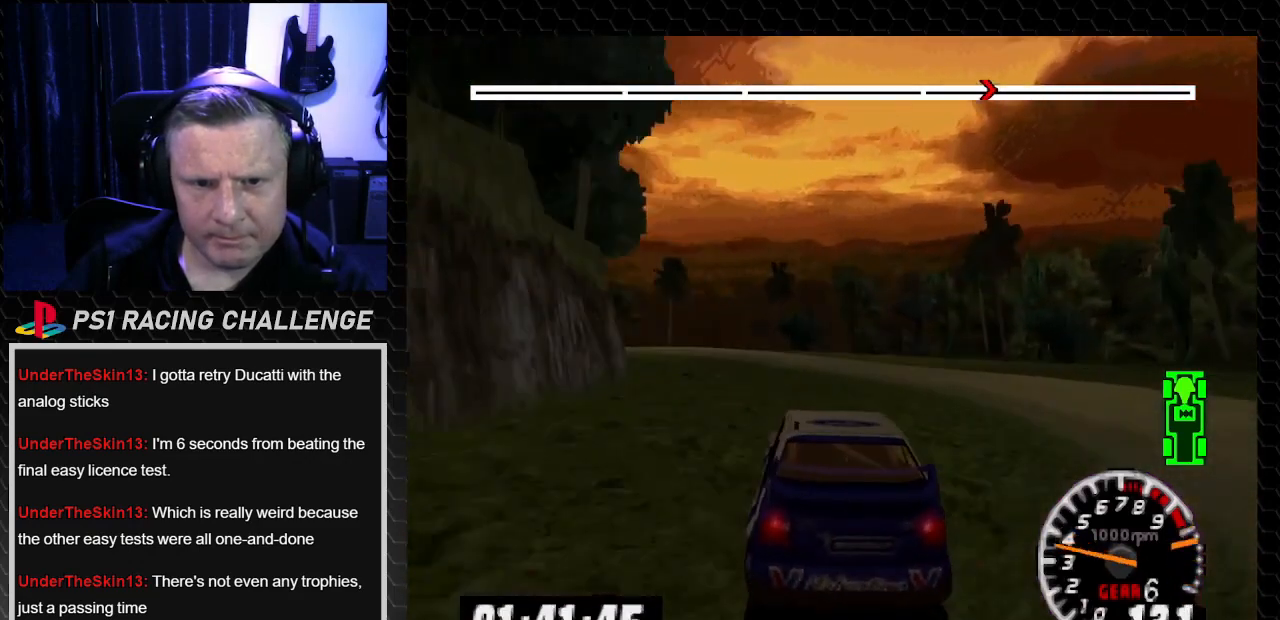
{"buttons": ["DPAD_LEFT"], "left_stick": "left", "right_stick": "center", "events": [[134, "TRIANGLE", "down"], [134, "right_stick", "up"], [334, "TRIANGLE", "up"], [334, "right_stick", "center"]]}
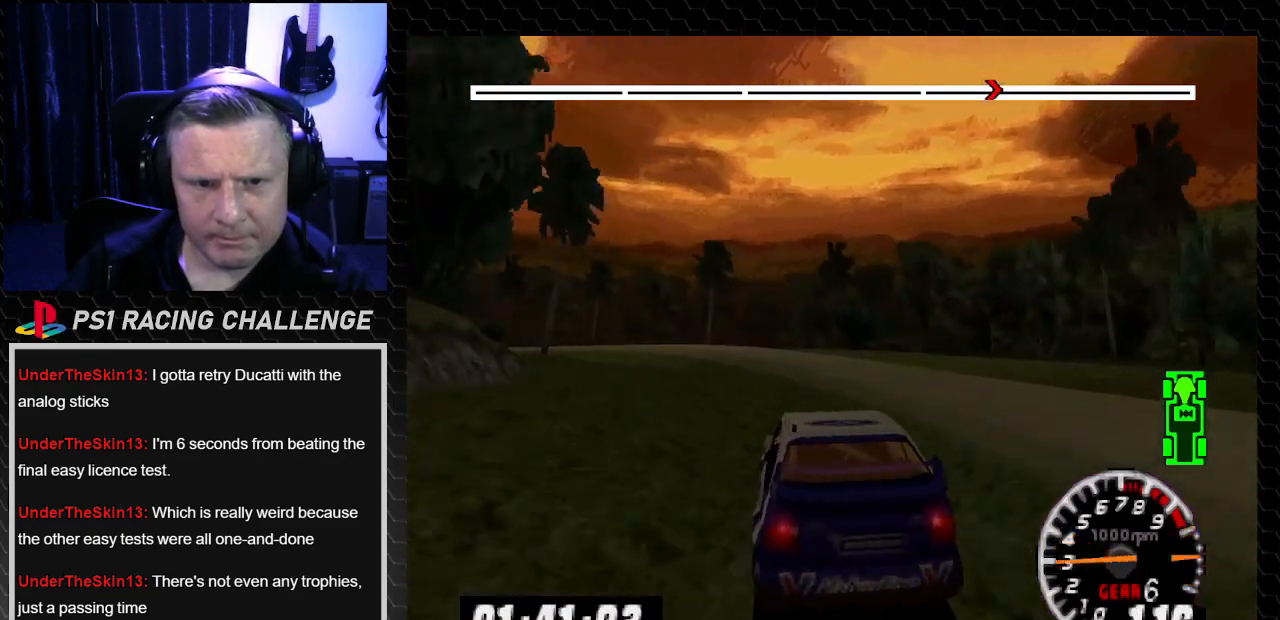
{"buttons": ["TRIANGLE"], "left_stick": "center", "right_stick": "up", "events": [[133, "right_stick", "up"], [166, "TRIANGLE", "down"], [433, "DPAD_LEFT", "up"], [433, "left_stick", "center"]]}
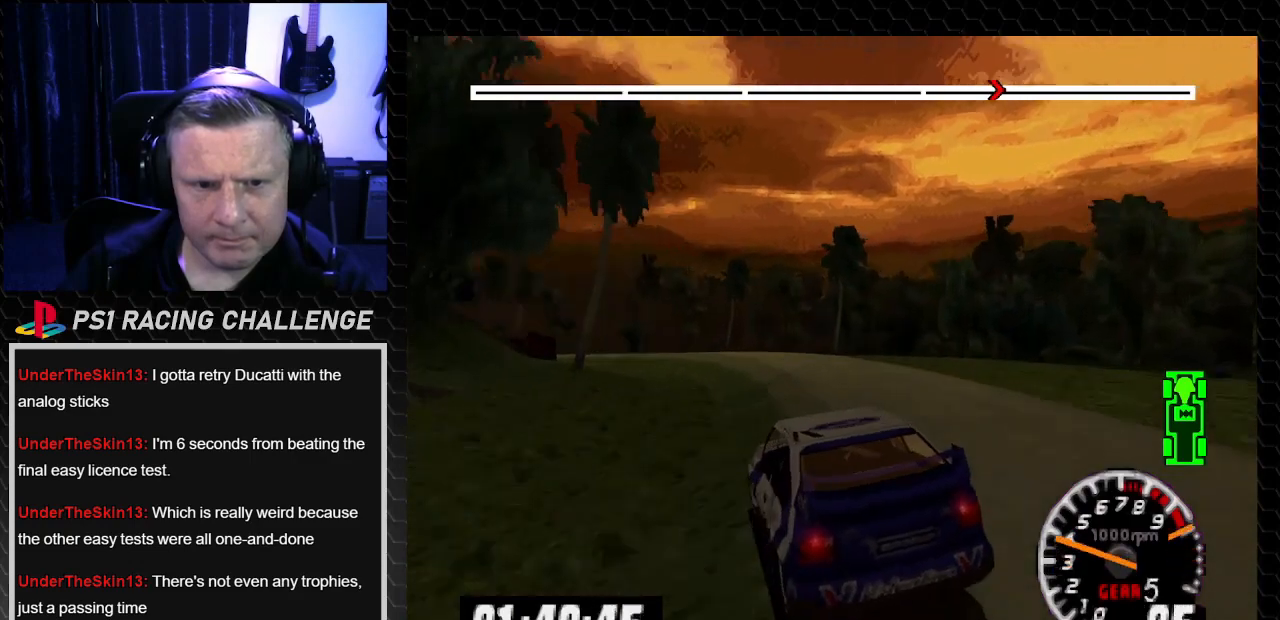
{"buttons": ["TRIANGLE", "DPAD_LEFT"], "left_stick": "left", "right_stick": "up", "events": [[167, "DPAD_LEFT", "down"], [167, "left_stick", "left"], [334, "DPAD_LEFT", "up"], [334, "left_stick", "center"], [400, "DPAD_LEFT", "down"], [434, "left_stick", "left"]]}
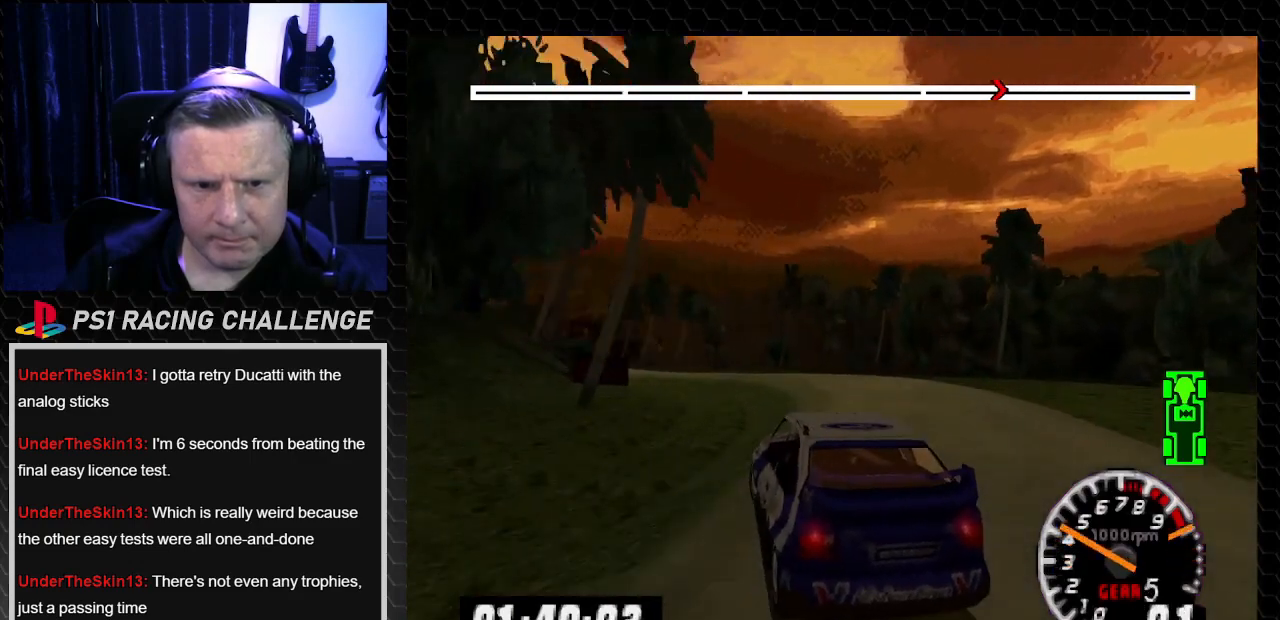
{"buttons": ["TRIANGLE"], "left_stick": "center", "right_stick": "up", "events": [[33, "DPAD_LEFT", "up"], [33, "left_stick", "center"], [166, "DPAD_LEFT", "down"], [166, "left_stick", "left"], [500, "DPAD_LEFT", "up"], [500, "left_stick", "center"]]}
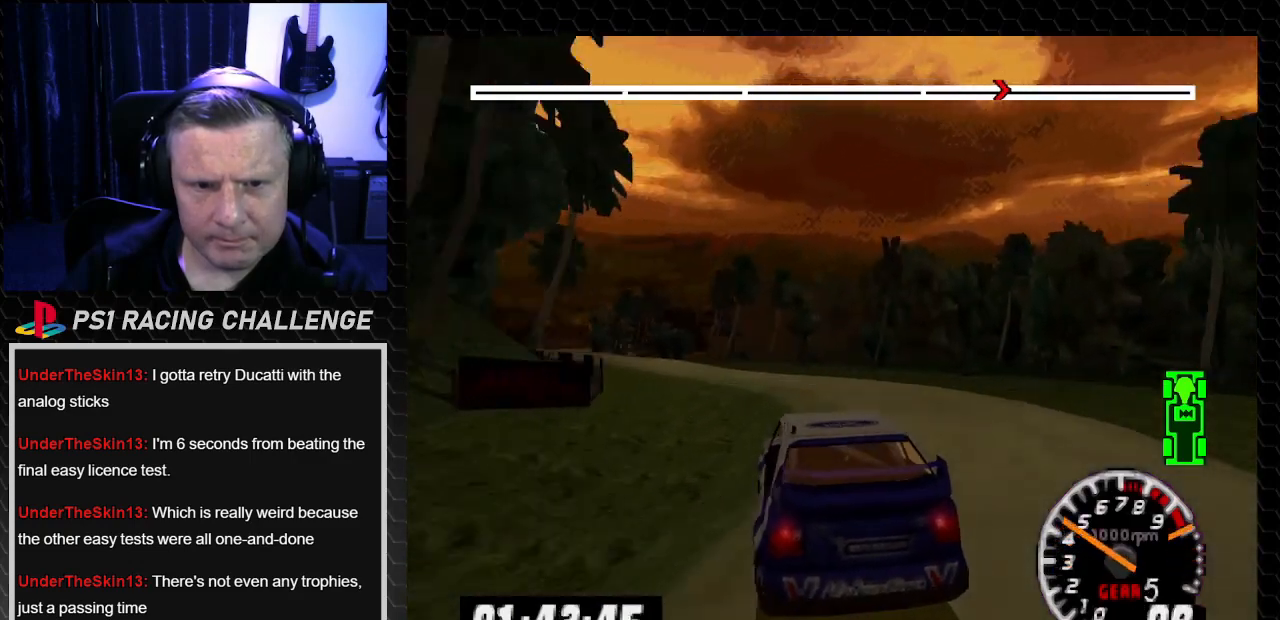
{"buttons": ["TRIANGLE", "DPAD_LEFT"], "left_stick": "left", "right_stick": "up", "events": [[267, "DPAD_LEFT", "down"], [267, "left_stick", "left"]]}
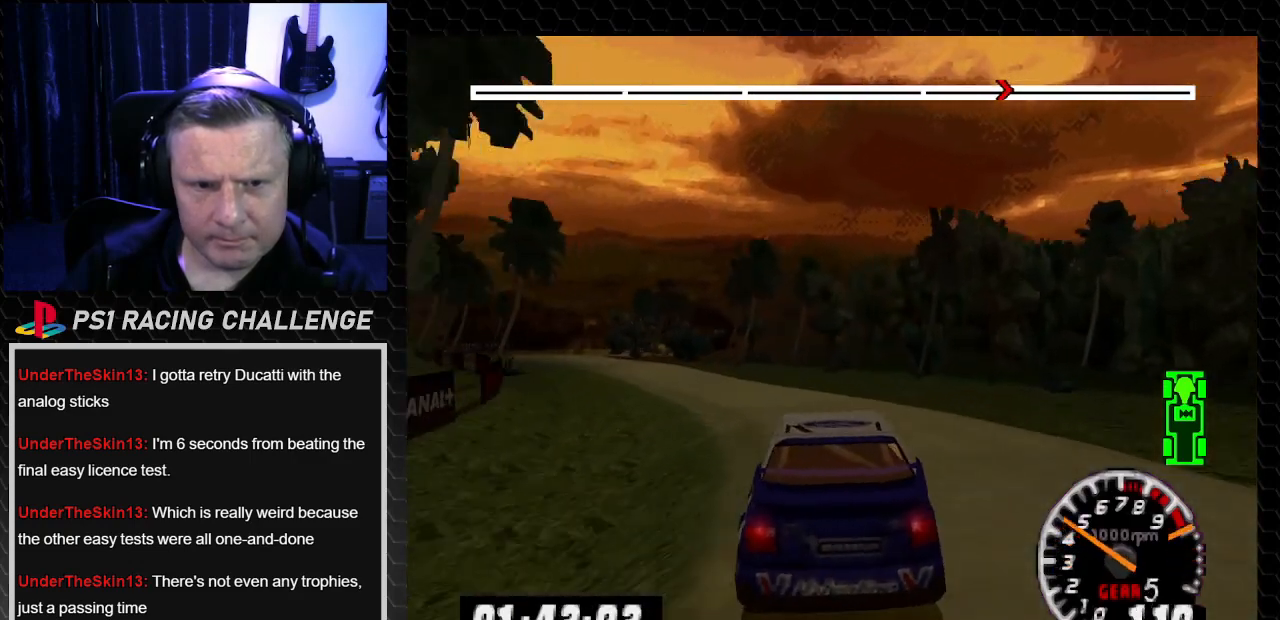
{"buttons": ["TRIANGLE"], "left_stick": "center", "right_stick": "up", "events": [[33, "TRIANGLE", "up"], [33, "right_stick", "center"], [233, "TRIANGLE", "down"], [233, "right_stick", "up"], [333, "DPAD_LEFT", "up"], [333, "left_stick", "center"]]}
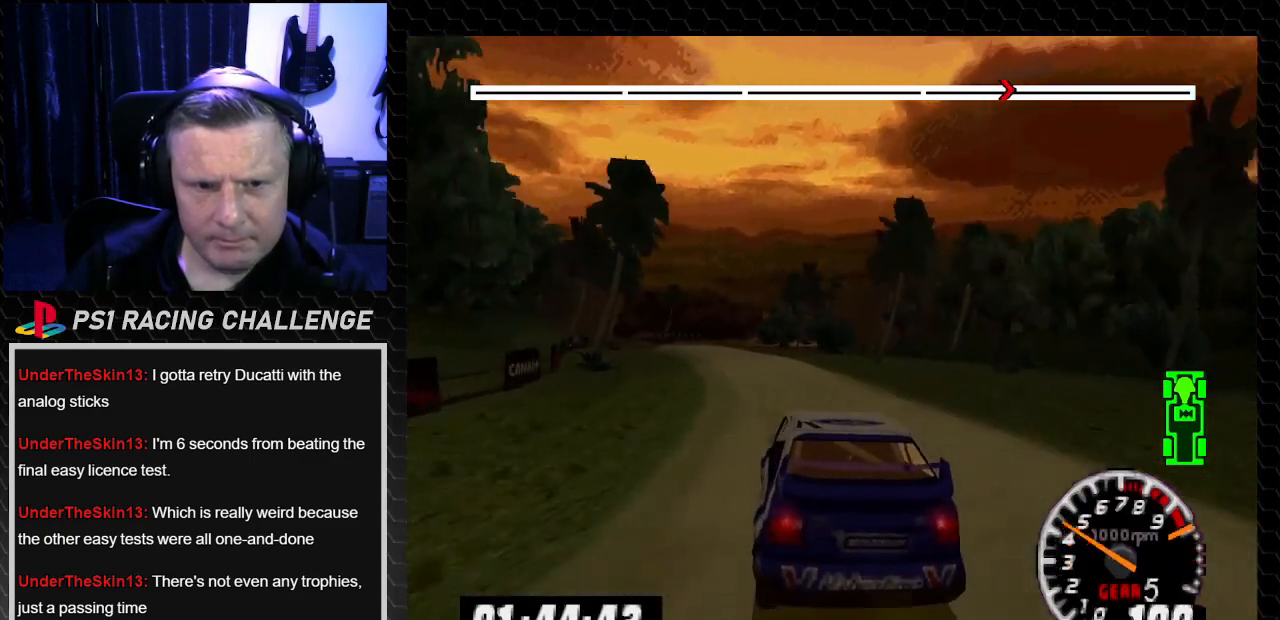
{"buttons": ["TRIANGLE"], "left_stick": "center", "right_stick": "up", "events": [[267, "DPAD_LEFT", "down"], [267, "left_stick", "left"], [400, "DPAD_LEFT", "up"], [400, "left_stick", "center"]]}
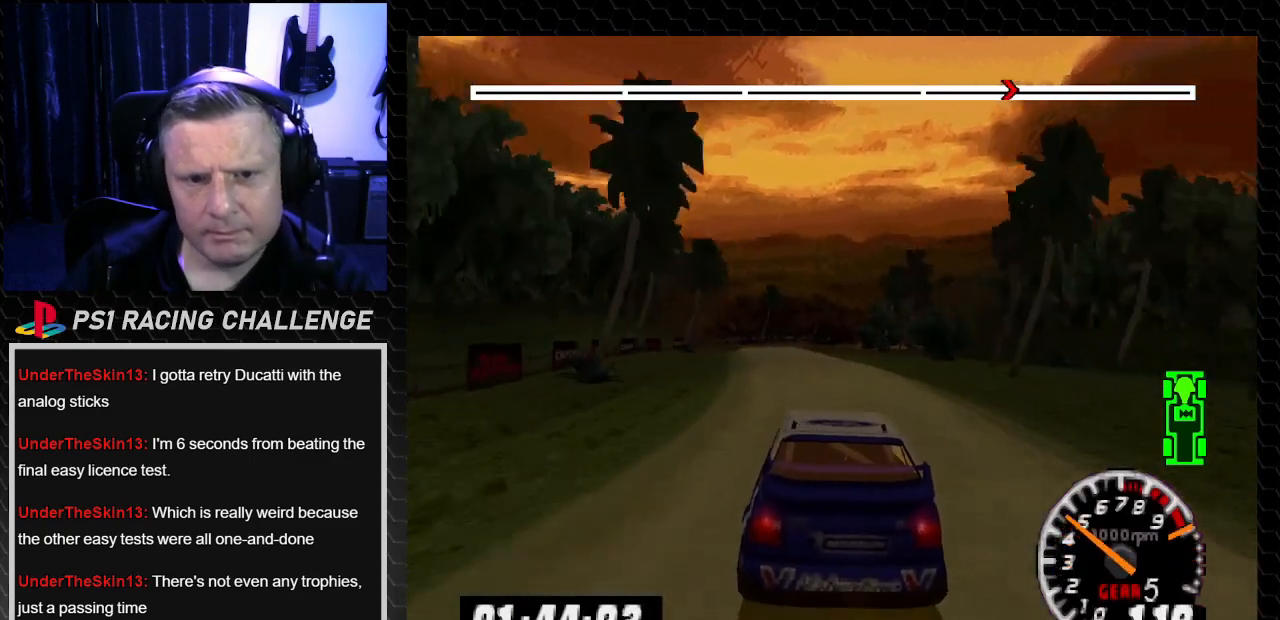
{"buttons": ["TRIANGLE"], "left_stick": "center", "right_stick": "up", "events": [[166, "DPAD_LEFT", "down"], [200, "left_stick", "left"], [300, "DPAD_LEFT", "up"], [300, "left_stick", "center"]]}
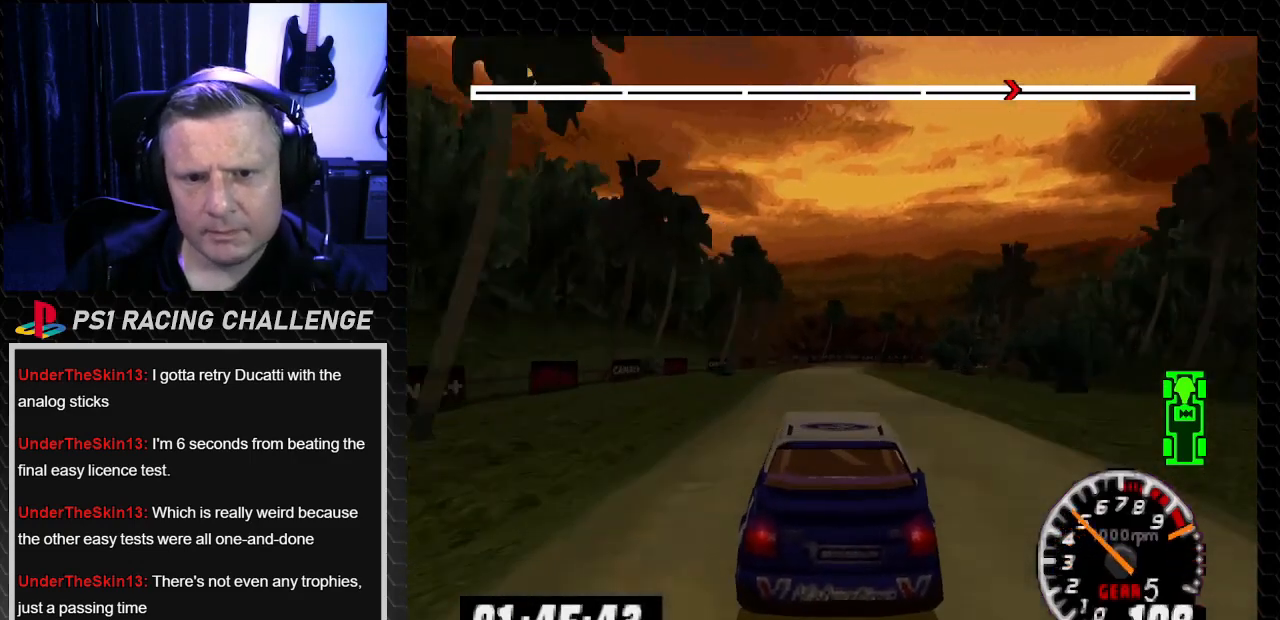
{"buttons": ["TRIANGLE"], "left_stick": "center", "right_stick": "up", "events": []}
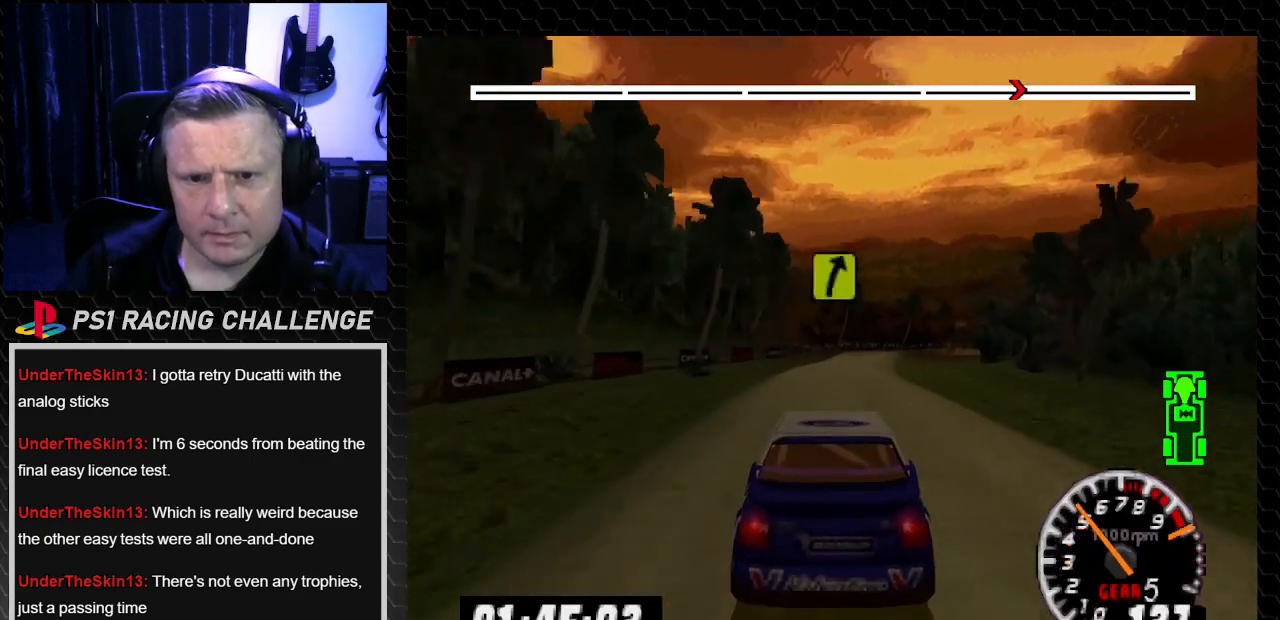
{"buttons": ["TRIANGLE"], "left_stick": "center", "right_stick": "up", "events": []}
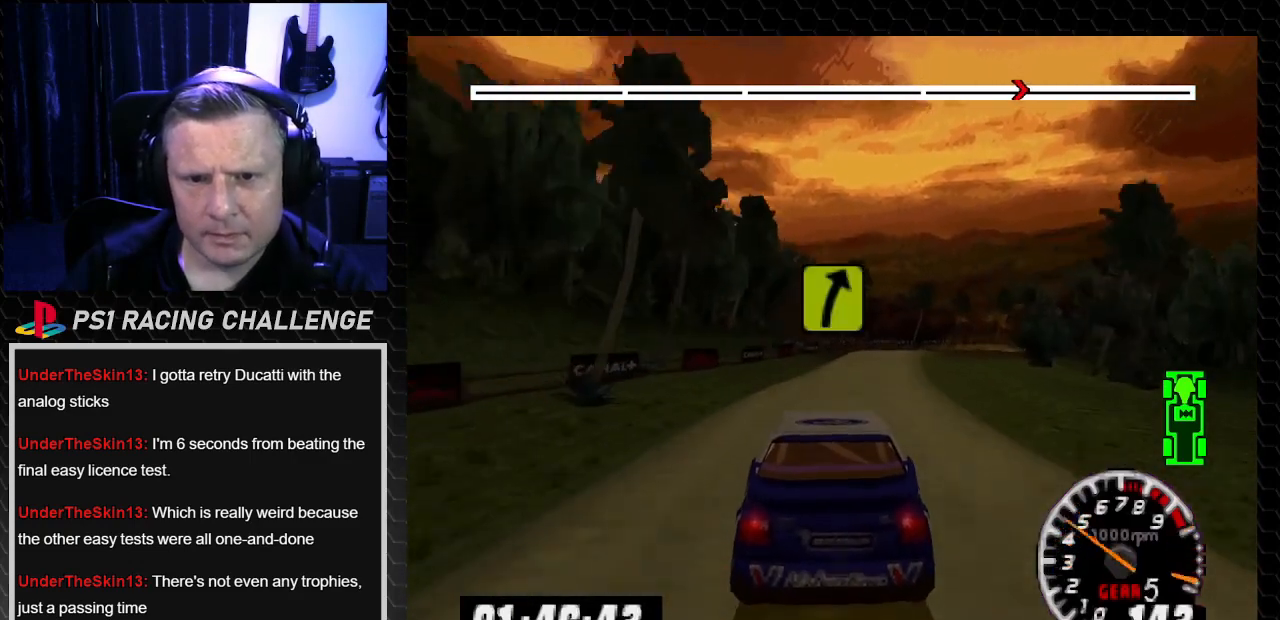
{"buttons": ["TRIANGLE"], "left_stick": "center", "right_stick": "up", "events": [[267, "DPAD_RIGHT", "down"], [267, "left_stick", "right"], [467, "DPAD_RIGHT", "up"], [467, "left_stick", "center"]]}
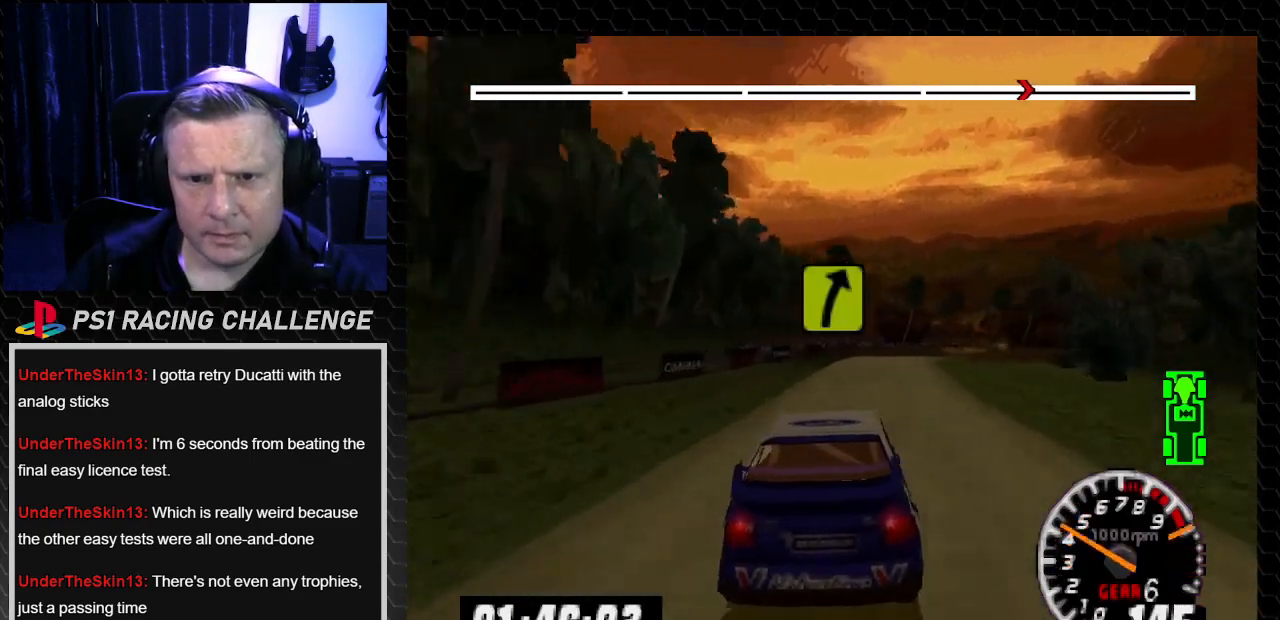
{"buttons": ["TRIANGLE", "DPAD_RIGHT"], "left_stick": "down-right", "right_stick": "up", "events": [[400, "DPAD_RIGHT", "down"], [400, "left_stick", "down-right"]]}
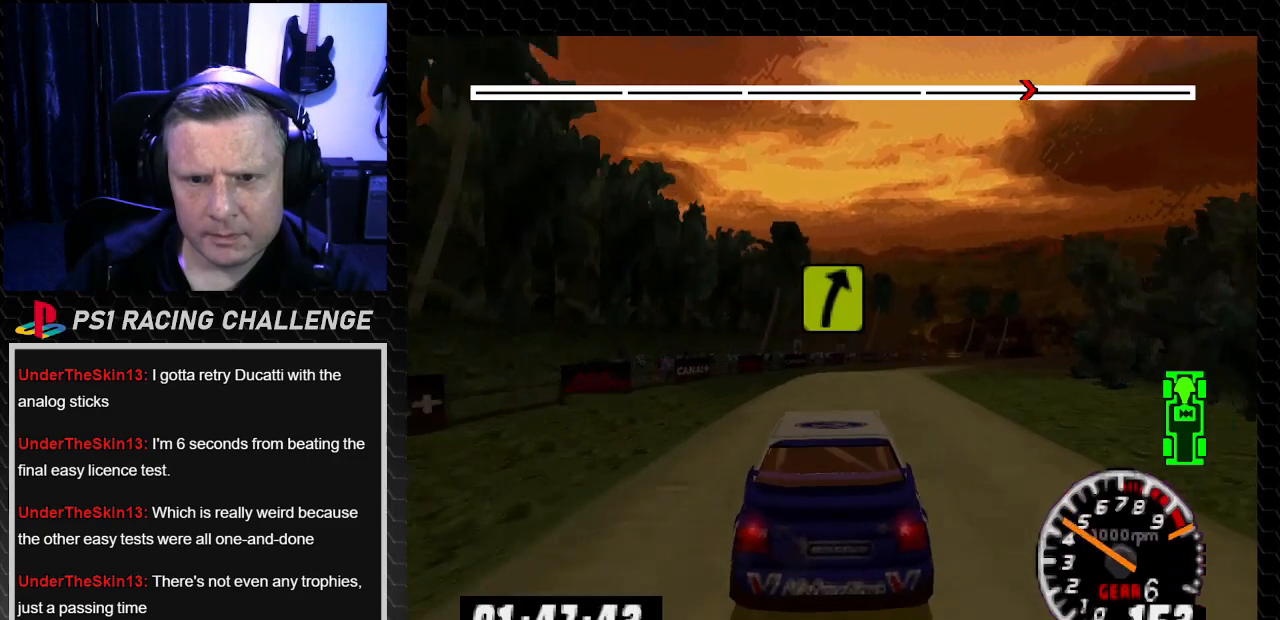
{"buttons": ["TRIANGLE"], "left_stick": "center", "right_stick": "up", "events": [[100, "DPAD_RIGHT", "up"], [100, "left_stick", "center"], [267, "DPAD_RIGHT", "down"], [267, "left_stick", "right"], [434, "DPAD_RIGHT", "up"], [434, "left_stick", "center"]]}
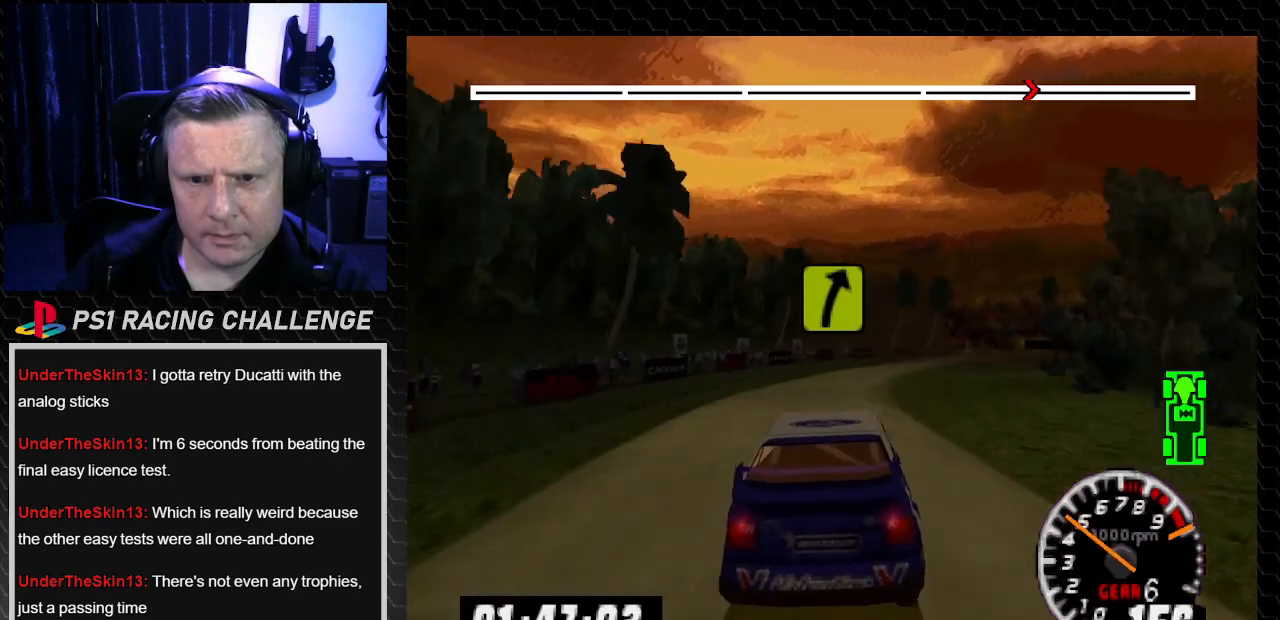
{"buttons": ["TRIANGLE", "DPAD_RIGHT"], "left_stick": "down-right", "right_stick": "up", "events": [[400, "DPAD_RIGHT", "down"], [400, "left_stick", "down-right"]]}
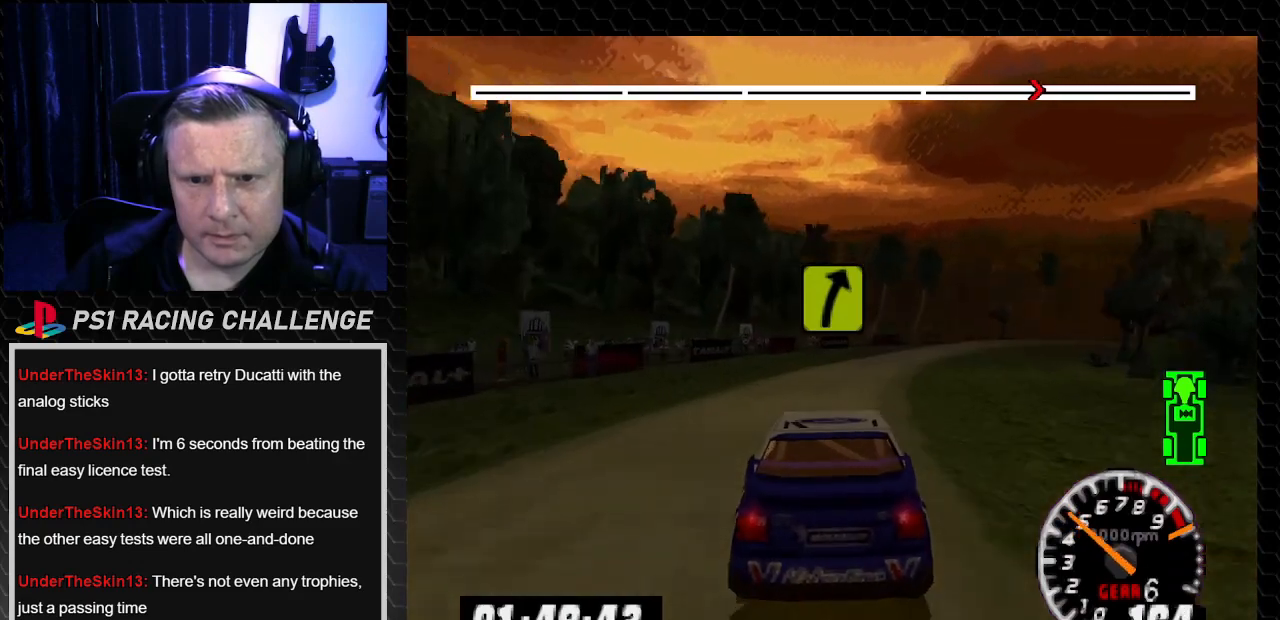
{"buttons": [], "left_stick": "center", "right_stick": "center", "events": [[267, "DPAD_RIGHT", "up"], [267, "left_stick", "center"], [334, "TRIANGLE", "up"], [334, "right_stick", "center"]]}
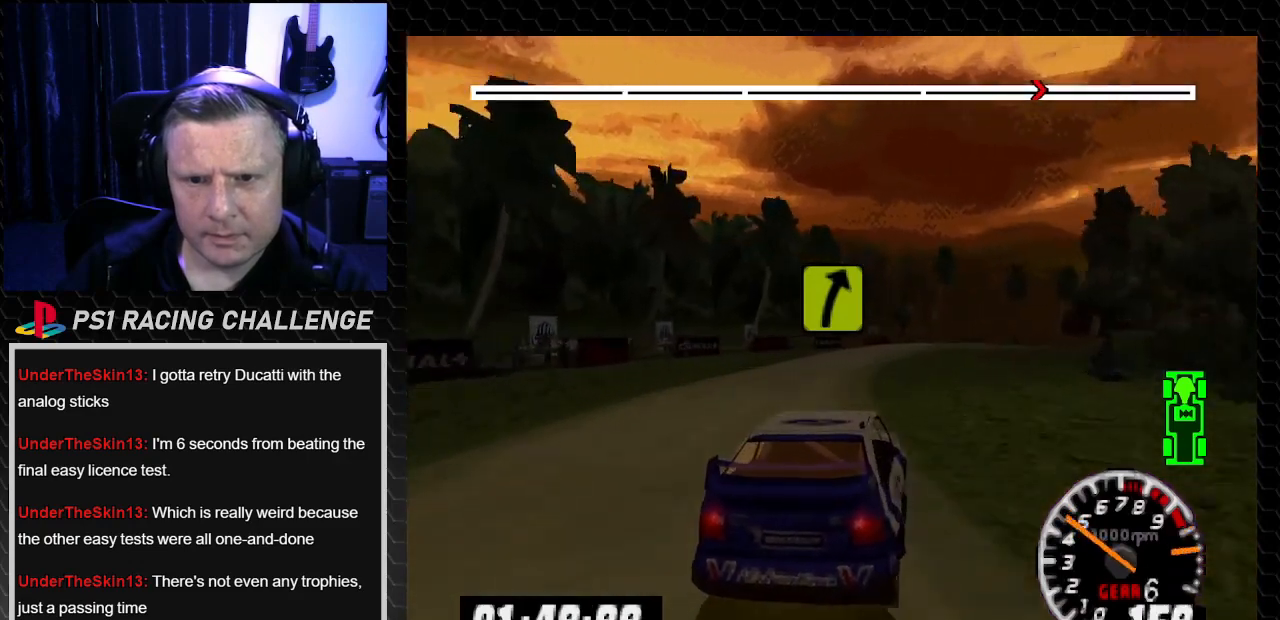
{"buttons": [], "left_stick": "center", "right_stick": "center", "events": [[34, "DPAD_RIGHT", "down"], [34, "left_stick", "right"], [100, "right_stick", "down"], [167, "right_stick", "center"], [200, "DPAD_RIGHT", "up"], [200, "left_stick", "center"], [234, "DPAD_LEFT", "down"], [267, "left_stick", "left"], [434, "DPAD_LEFT", "up"], [434, "left_stick", "center"]]}